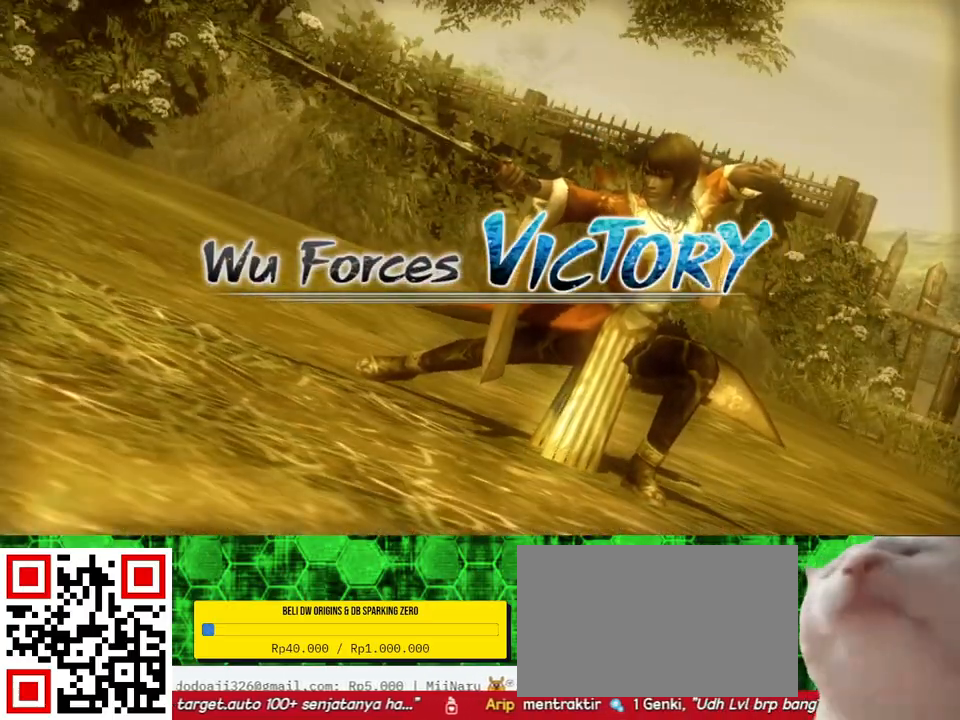
Gameplay with a controller (Xbox layout); each line is a JSON object with the inputs held at the frame after it. "events" lists button and stick changes between this image and that frame as [ms after this image, input, new state], when the widget could be followed in between.
{"buttons": [], "left_stick": "center", "right_stick": "center", "events": [[400, "B", "down"], [500, "B", "up"]]}
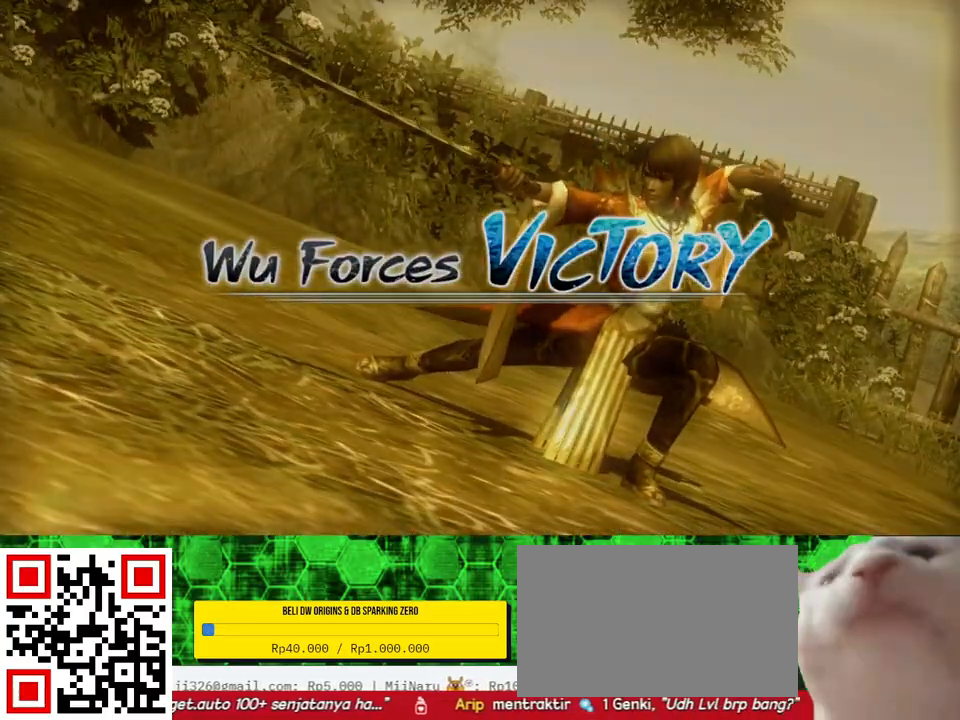
{"buttons": [], "left_stick": "center", "right_stick": "center", "events": [[300, "A", "down"], [400, "A", "up"]]}
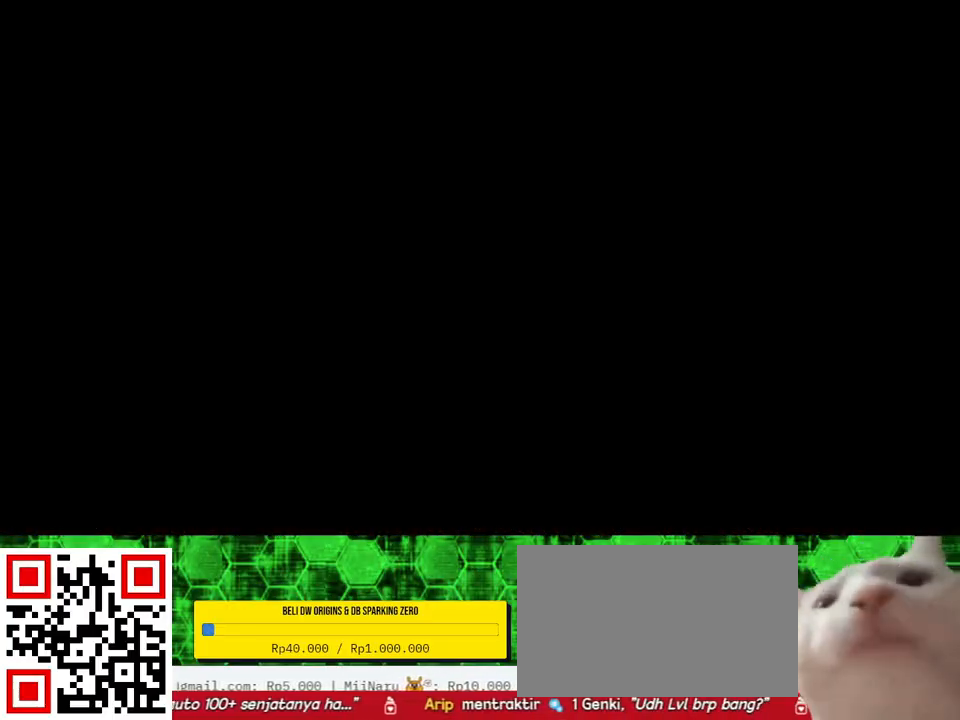
{"buttons": [], "left_stick": "center", "right_stick": "center", "events": []}
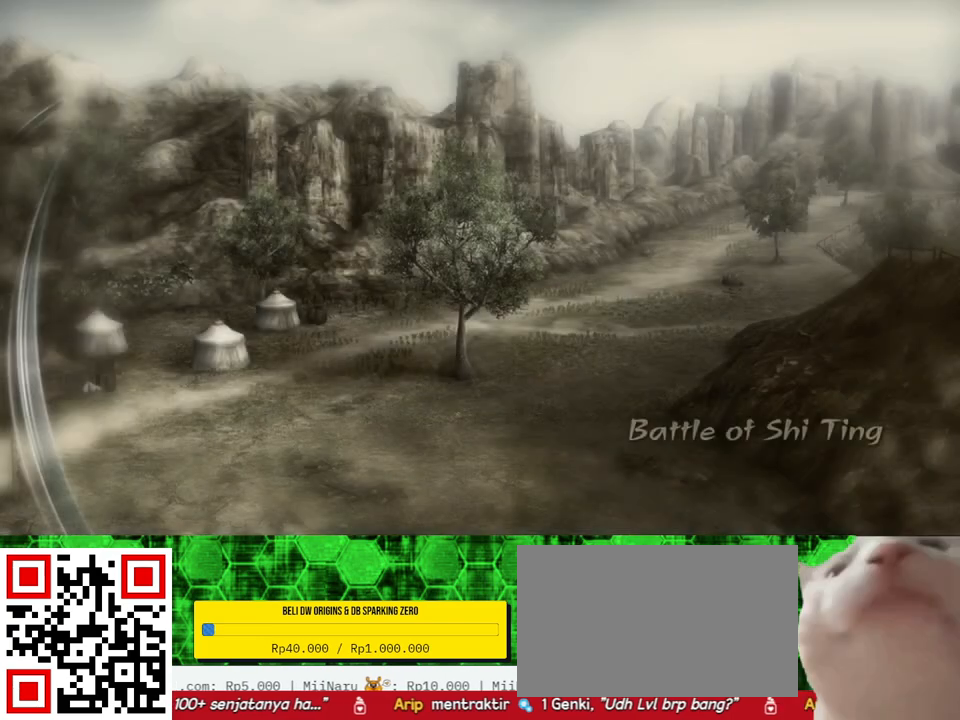
{"buttons": [], "left_stick": "center", "right_stick": "center", "events": []}
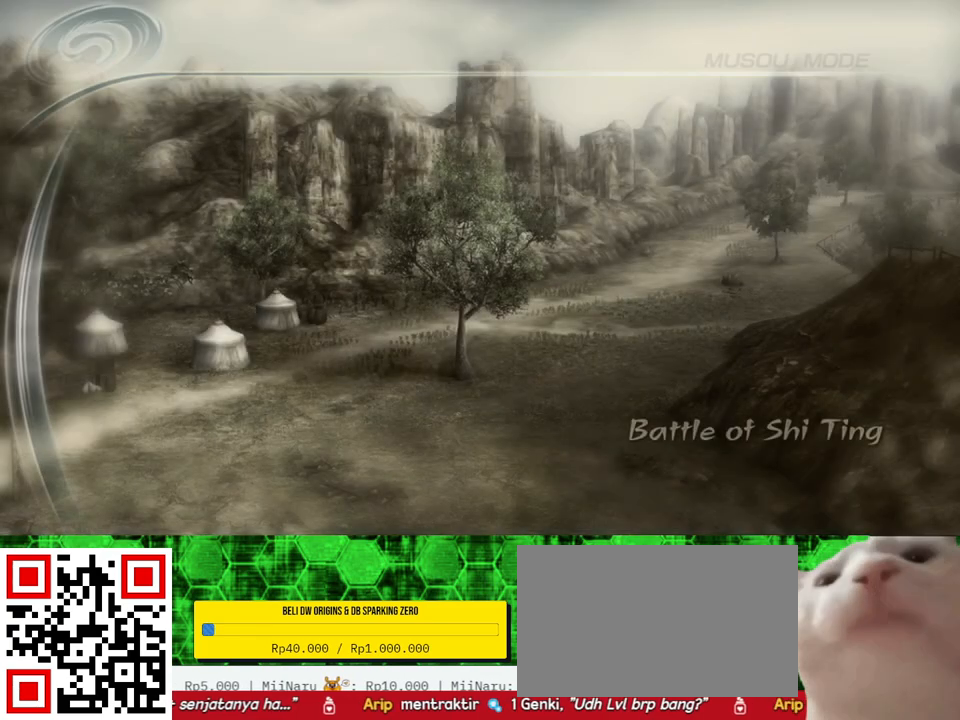
{"buttons": [], "left_stick": "center", "right_stick": "center", "events": []}
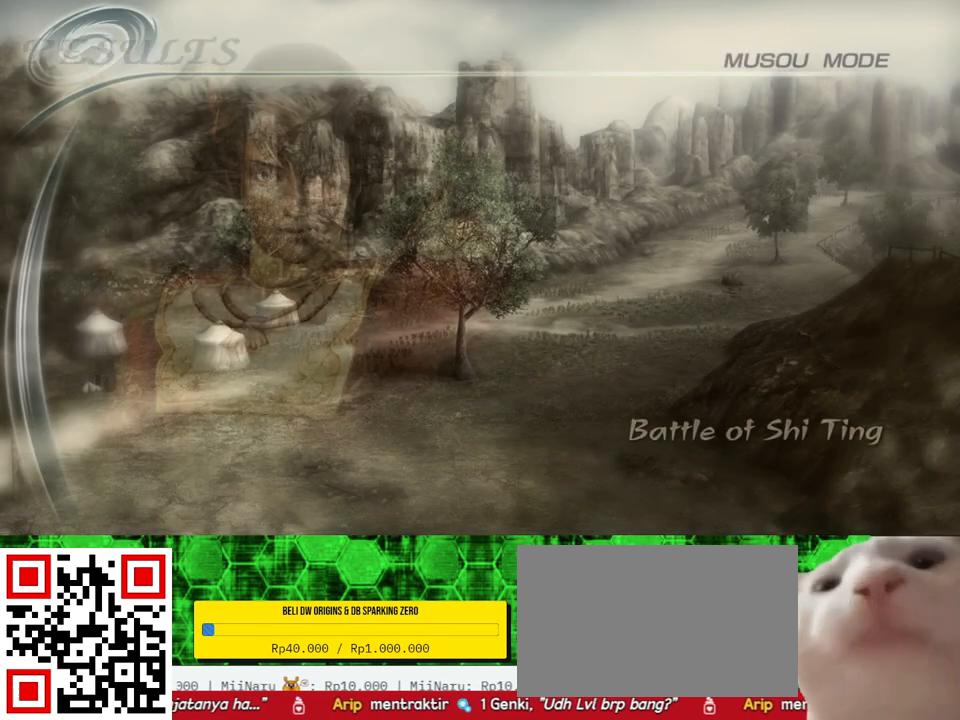
{"buttons": [], "left_stick": "center", "right_stick": "center", "events": []}
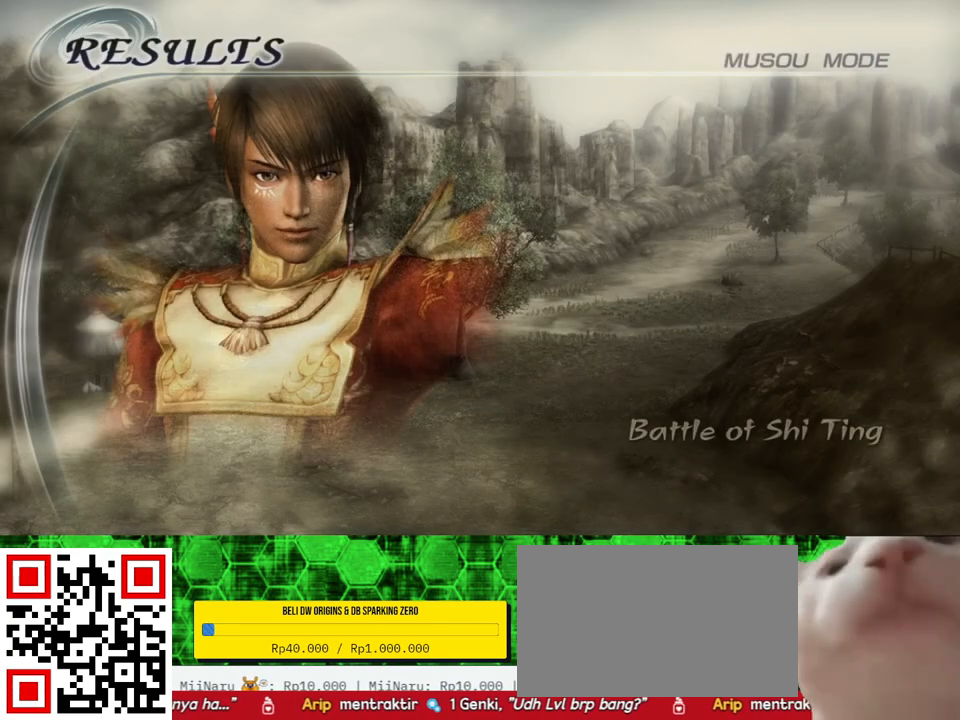
{"buttons": [], "left_stick": "center", "right_stick": "center", "events": []}
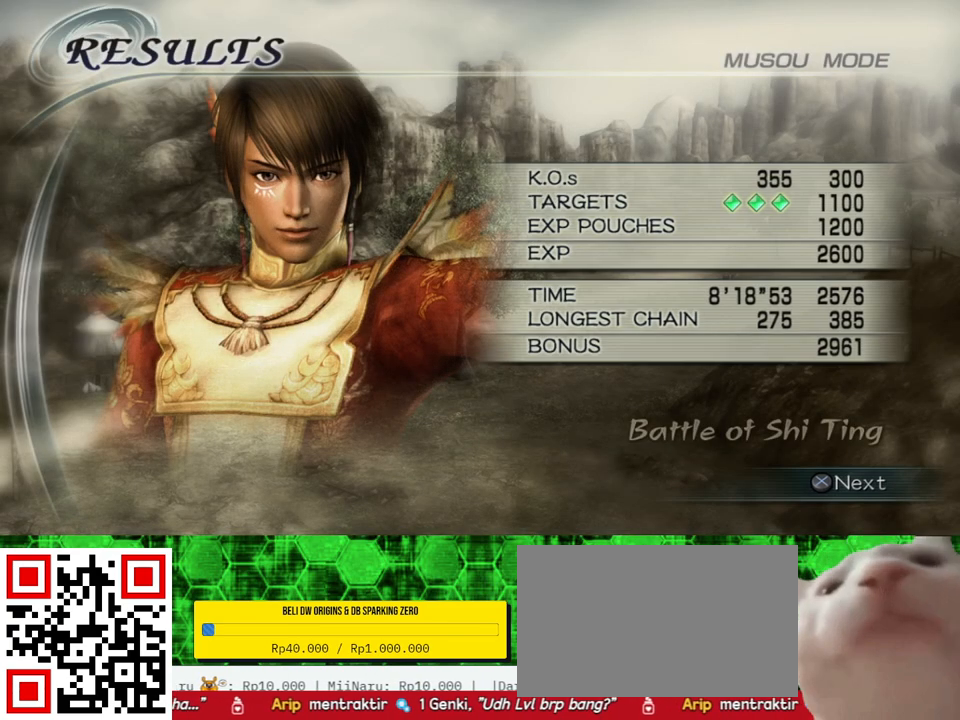
{"buttons": [], "left_stick": "center", "right_stick": "center", "events": [[333, "A", "down"], [467, "A", "up"]]}
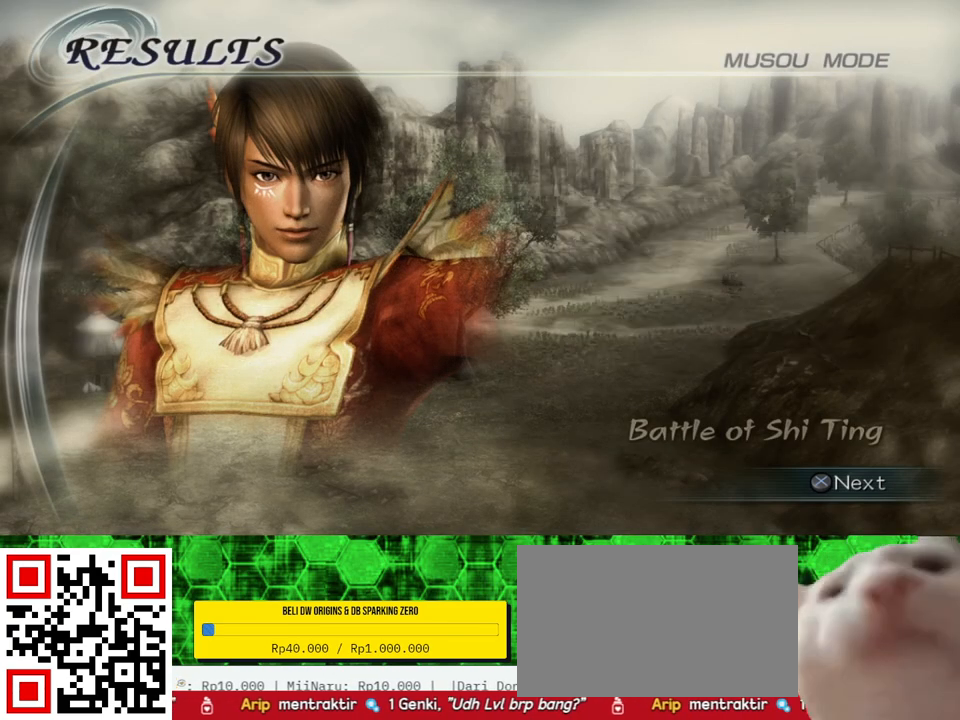
{"buttons": ["A"], "left_stick": "center", "right_stick": "center", "events": [[433, "A", "down"]]}
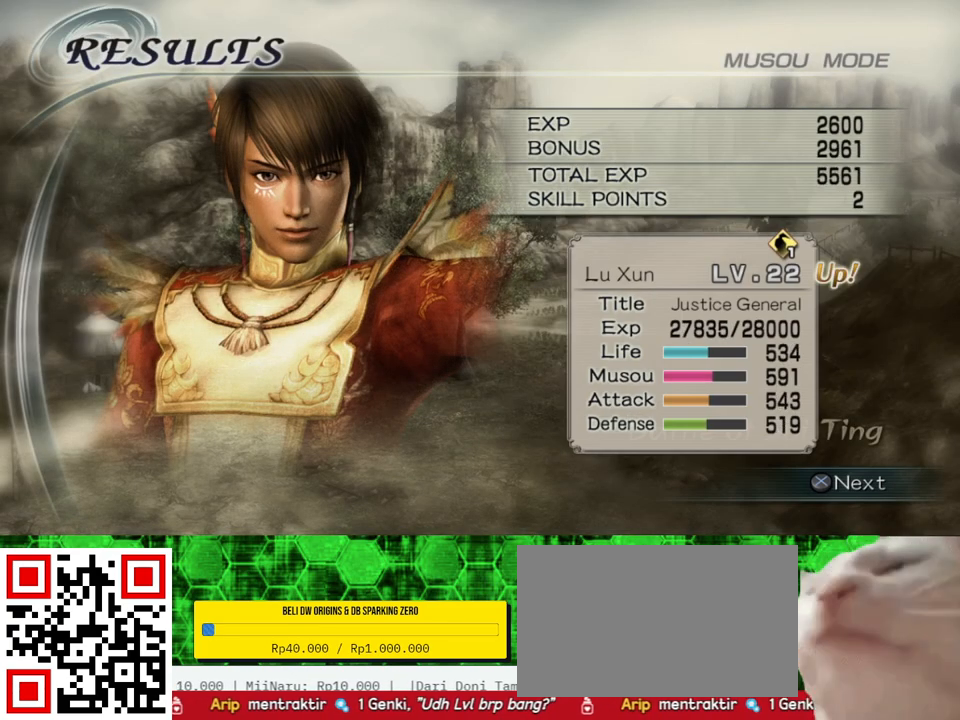
{"buttons": ["A"], "left_stick": "center", "right_stick": "center", "events": [[133, "A", "up"], [367, "A", "down"]]}
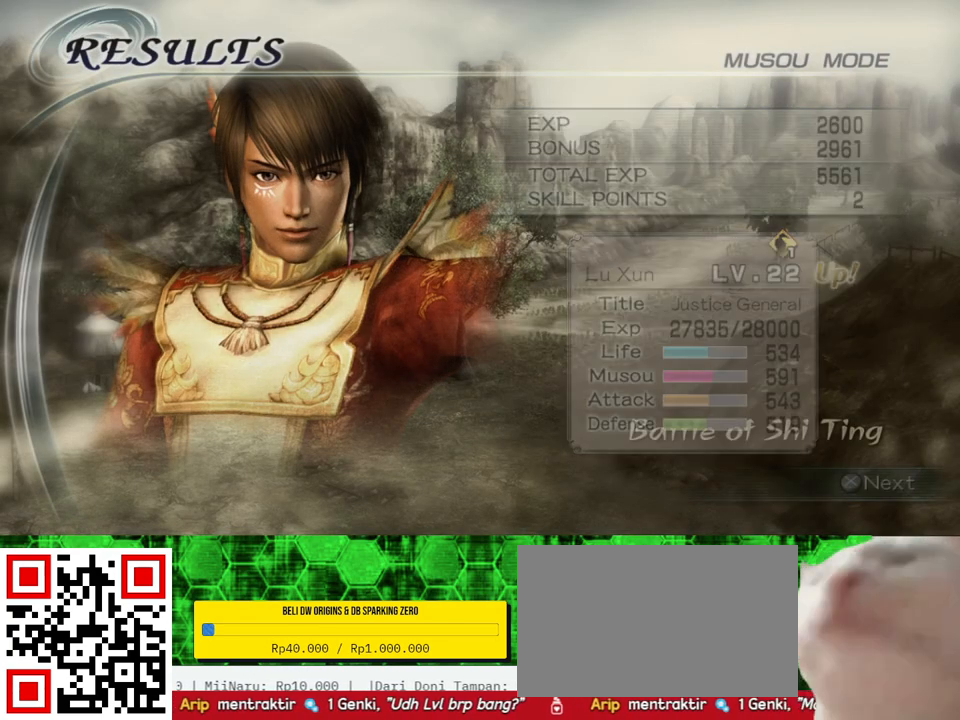
{"buttons": [], "left_stick": "center", "right_stick": "center", "events": [[33, "A", "up"]]}
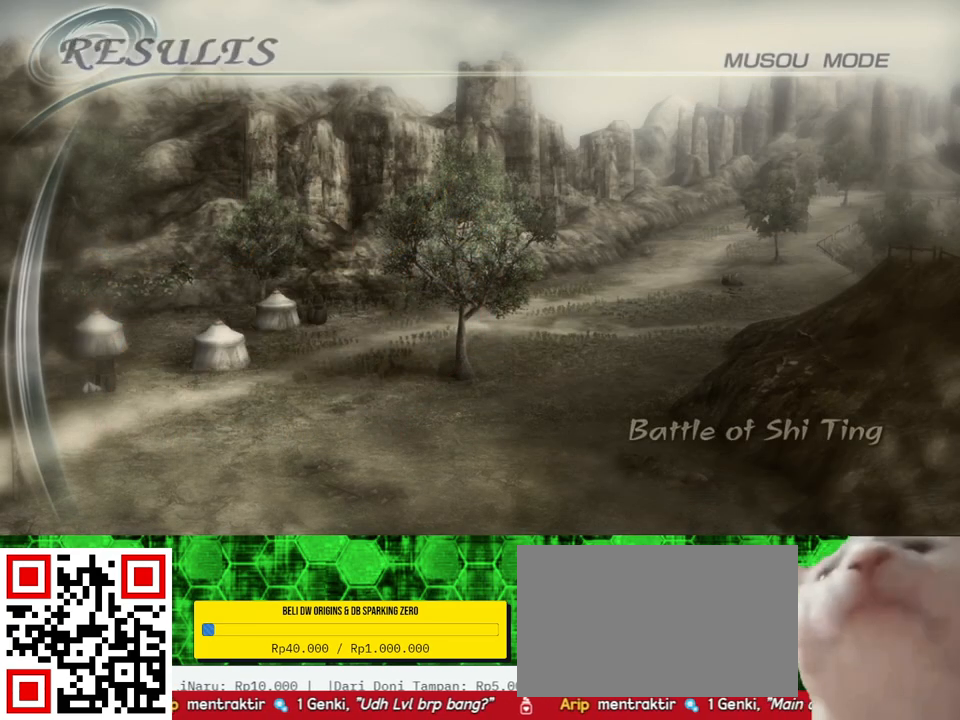
{"buttons": [], "left_stick": "center", "right_stick": "center", "events": []}
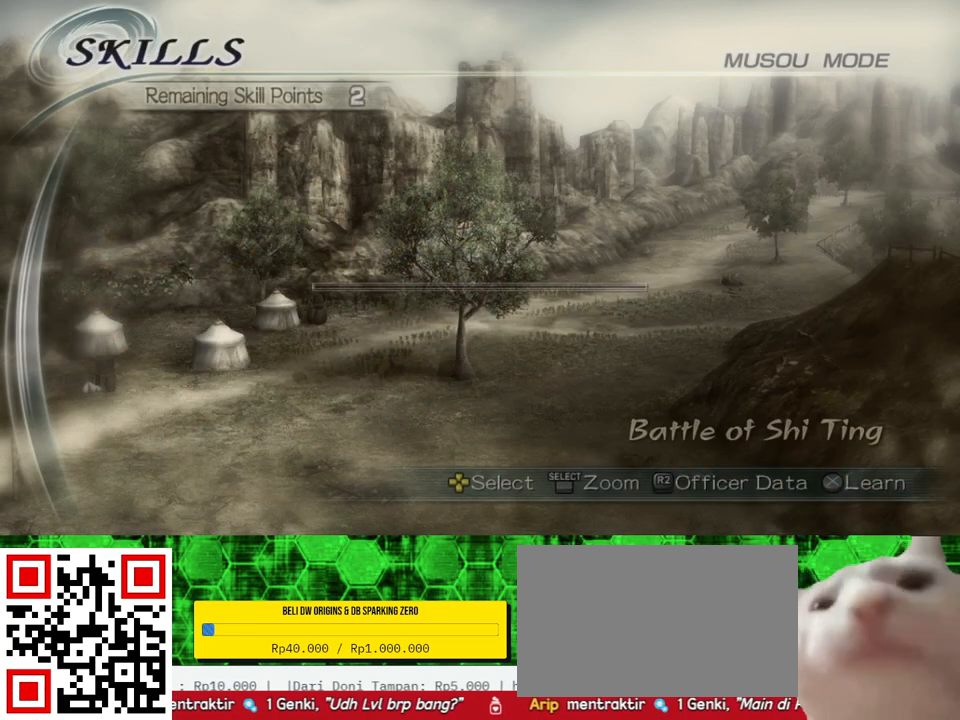
{"buttons": [], "left_stick": "center", "right_stick": "center", "events": []}
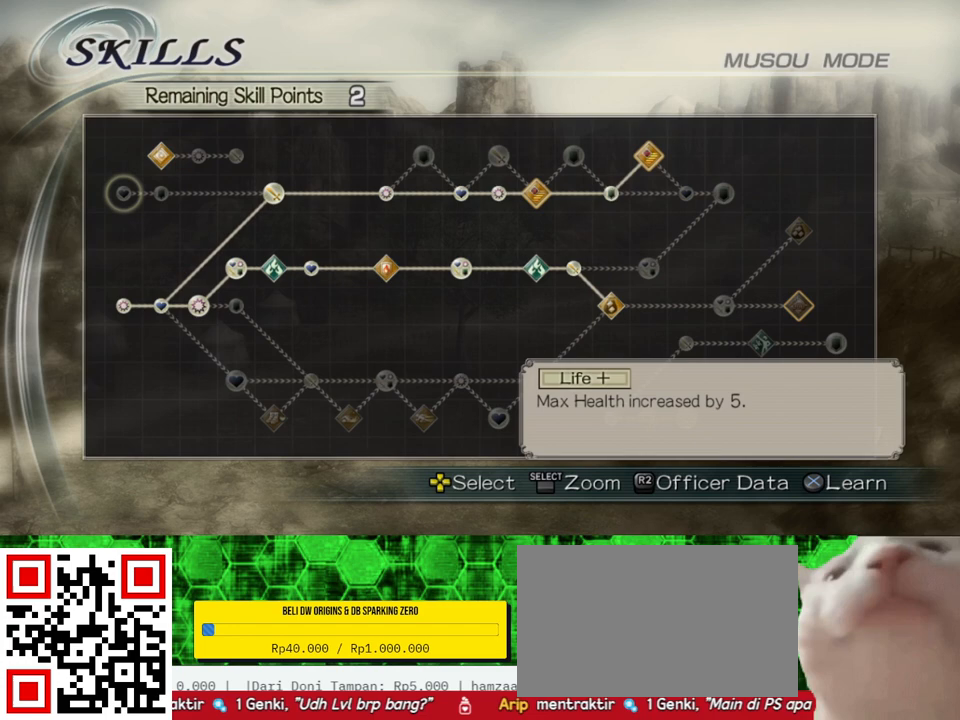
{"buttons": [], "left_stick": "center", "right_stick": "center", "events": []}
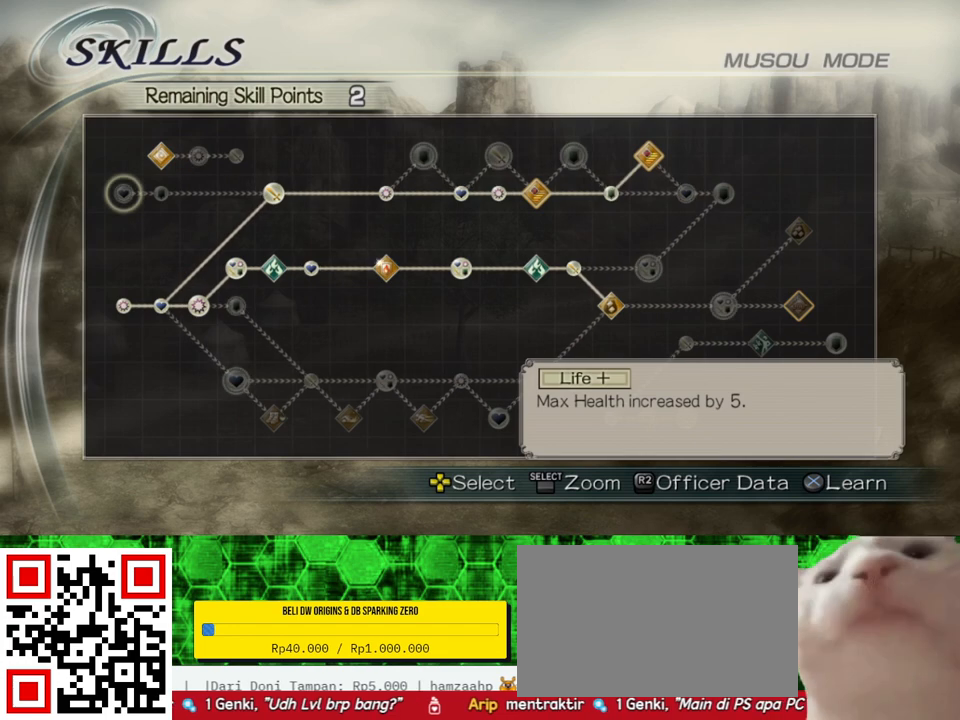
{"buttons": [], "left_stick": "center", "right_stick": "center", "events": []}
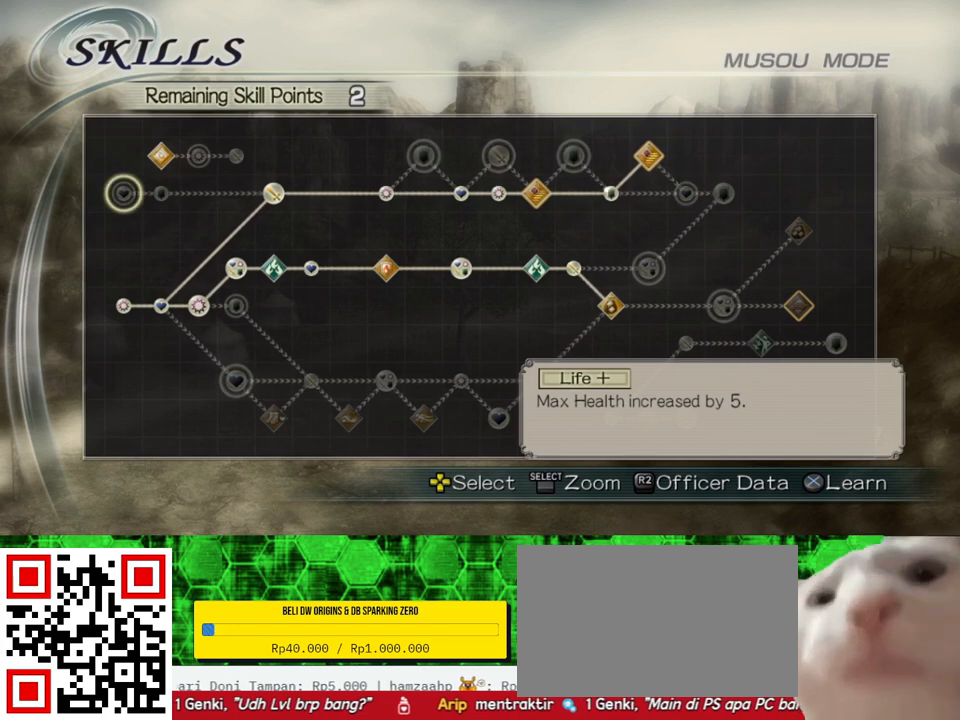
{"buttons": [], "left_stick": "center", "right_stick": "center", "events": []}
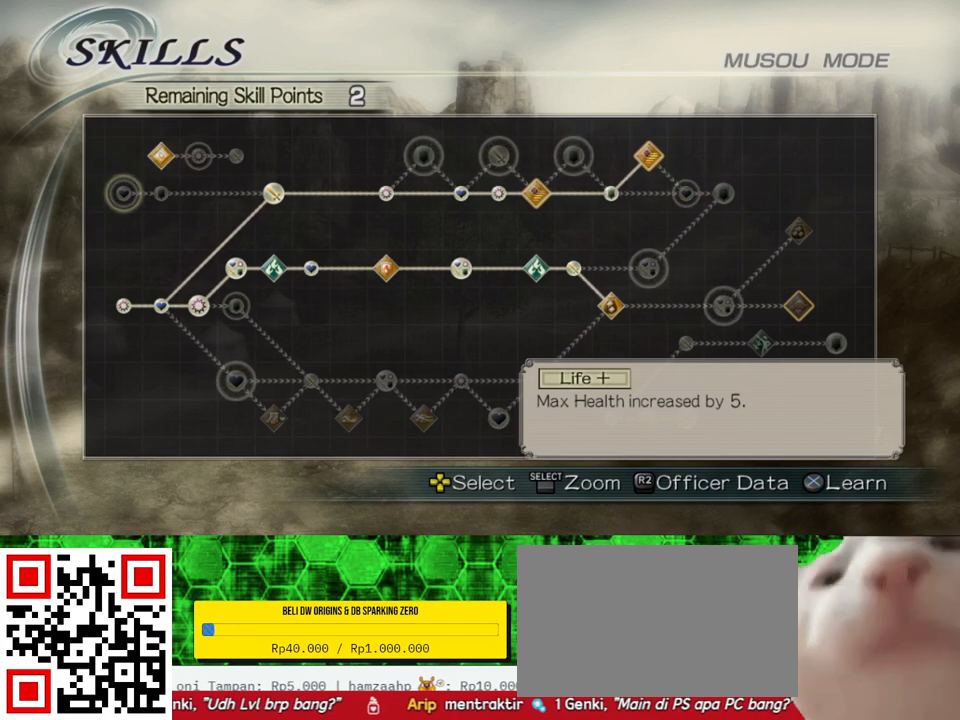
{"buttons": ["DPAD_RIGHT"], "left_stick": "center", "right_stick": "center", "events": [[67, "DPAD_RIGHT", "down"]]}
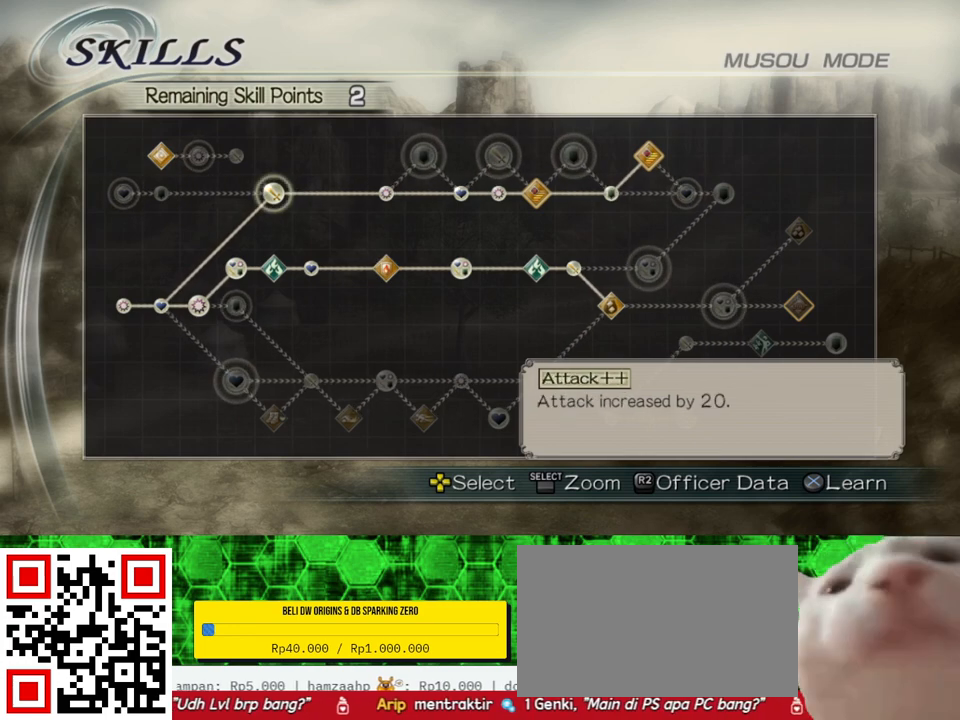
{"buttons": ["DPAD_RIGHT"], "left_stick": "center", "right_stick": "center", "events": []}
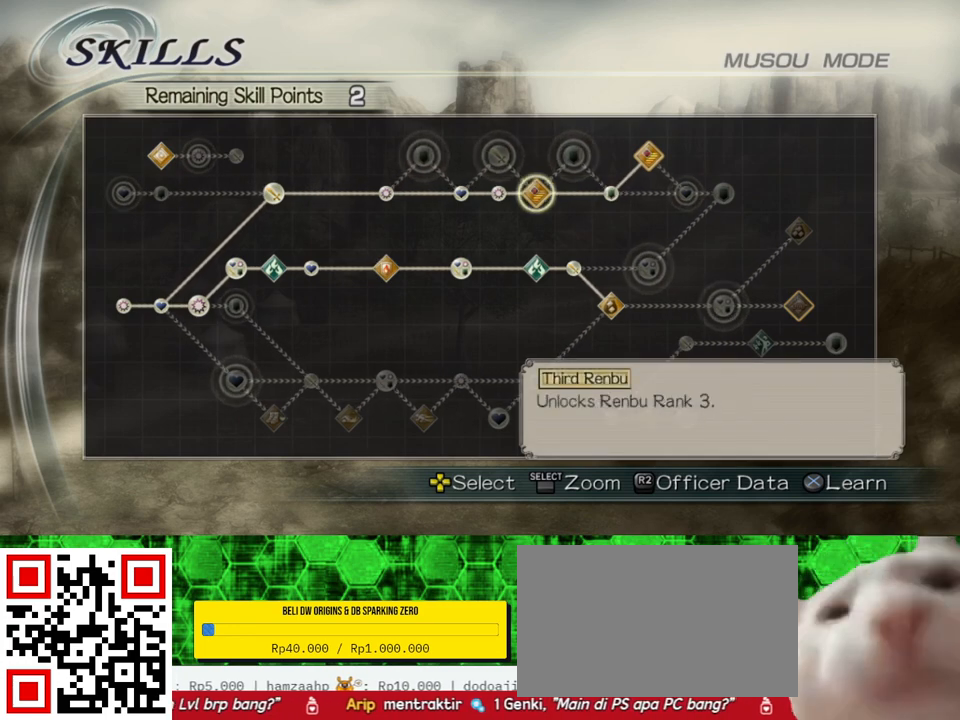
{"buttons": [], "left_stick": "center", "right_stick": "center", "events": [[267, "DPAD_RIGHT", "up"]]}
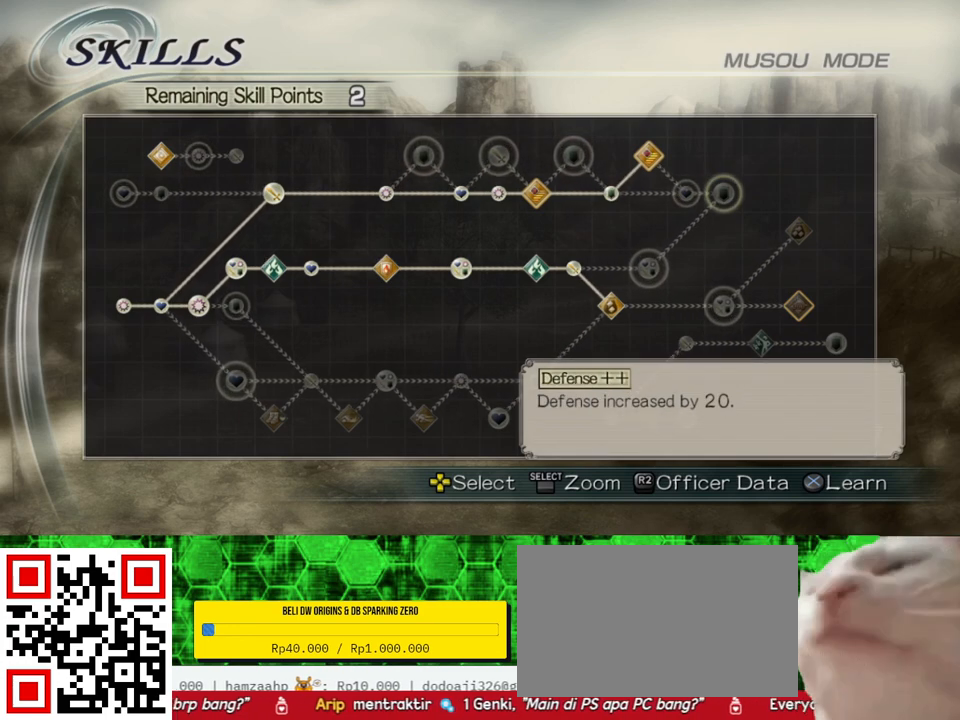
{"buttons": ["DPAD_DOWN"], "left_stick": "center", "right_stick": "center", "events": [[200, "DPAD_DOWN", "down"], [300, "DPAD_DOWN", "up"], [433, "DPAD_DOWN", "down"]]}
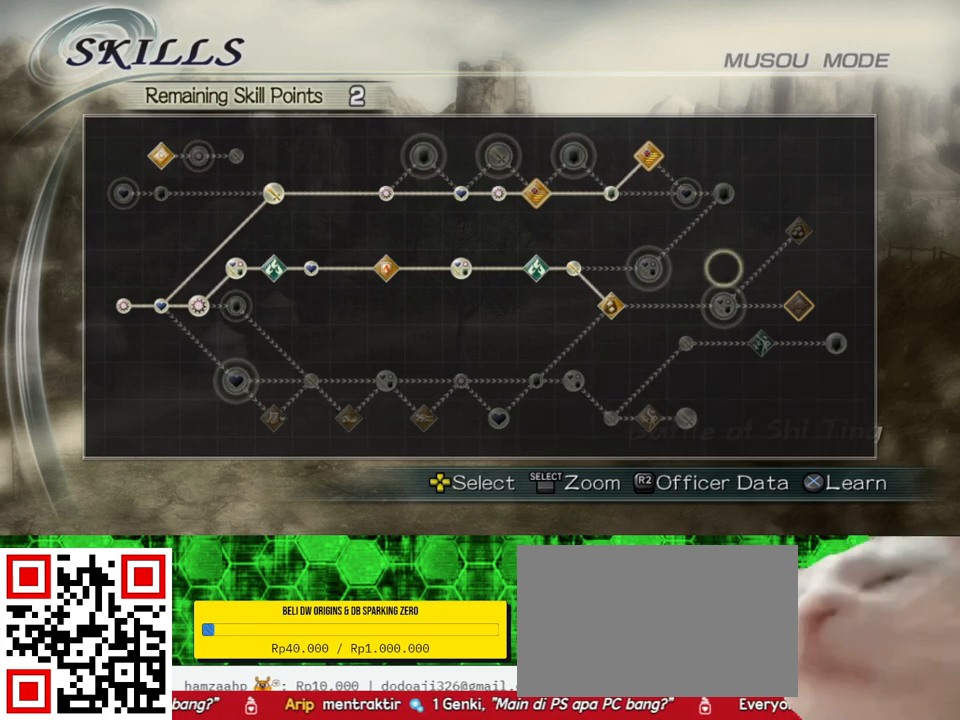
{"buttons": [], "left_stick": "center", "right_stick": "center", "events": [[33, "DPAD_DOWN", "up"], [133, "DPAD_DOWN", "down"], [233, "DPAD_DOWN", "up"]]}
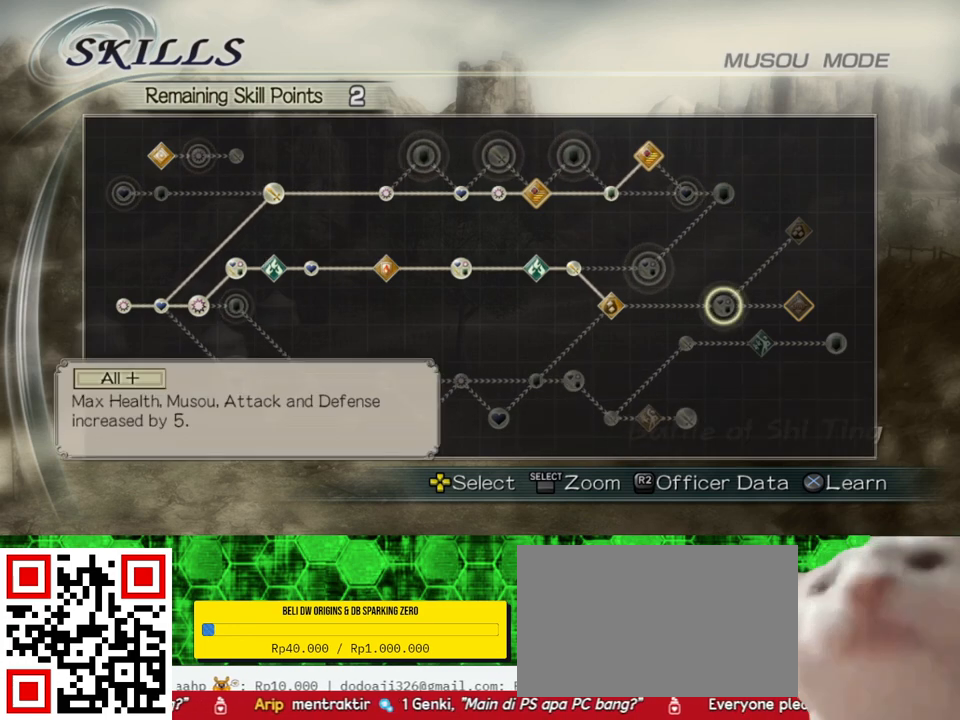
{"buttons": [], "left_stick": "center", "right_stick": "center", "events": [[367, "A", "down"], [500, "A", "up"]]}
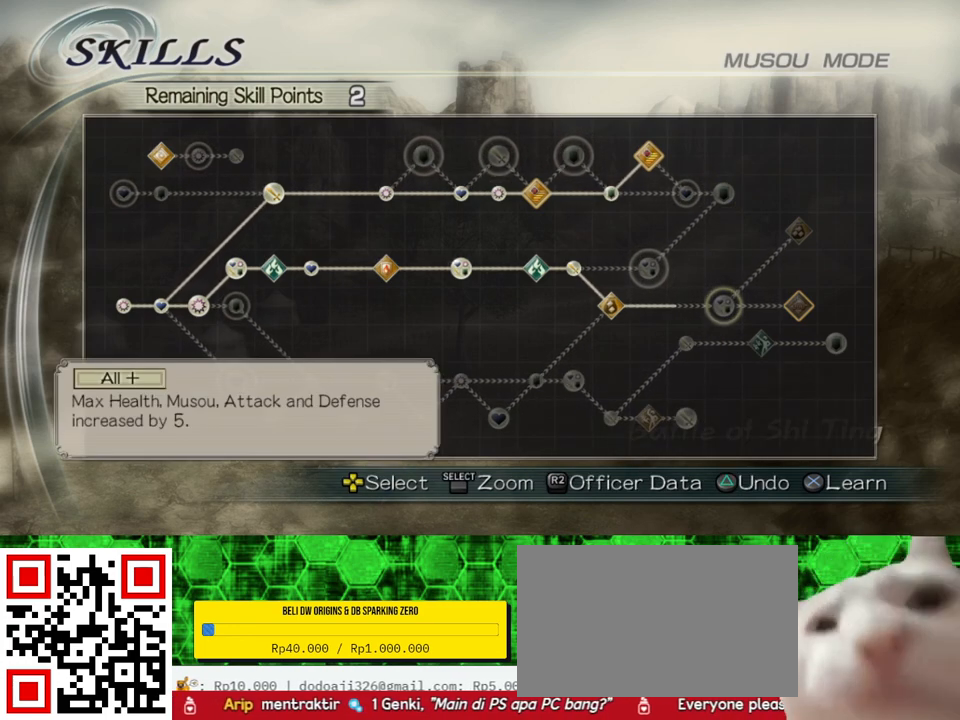
{"buttons": [], "left_stick": "center", "right_stick": "center", "events": []}
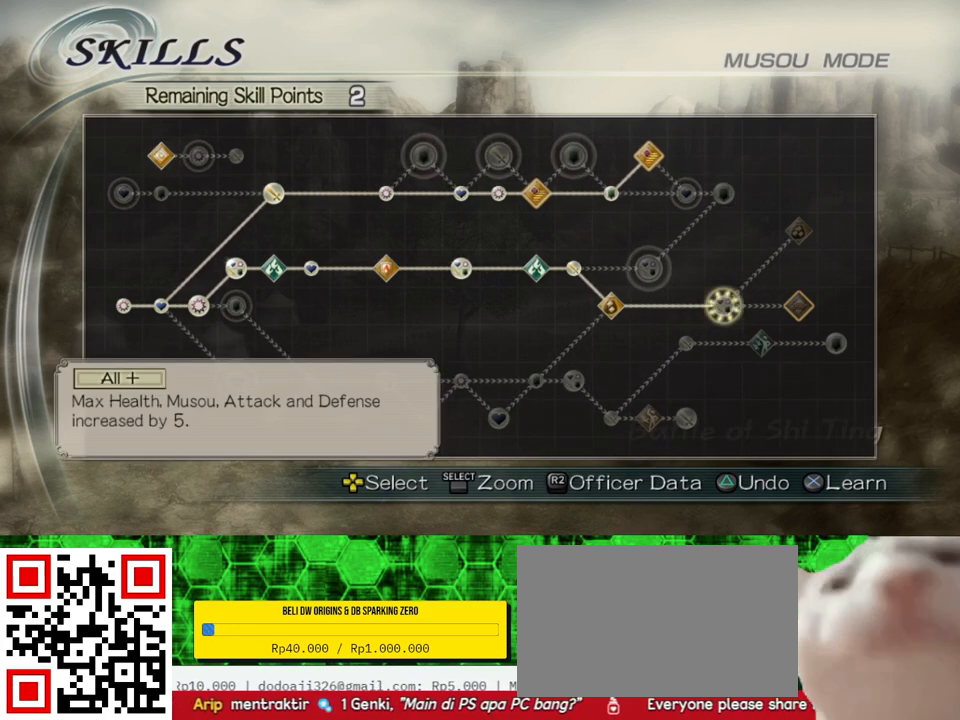
{"buttons": [], "left_stick": "center", "right_stick": "center", "events": []}
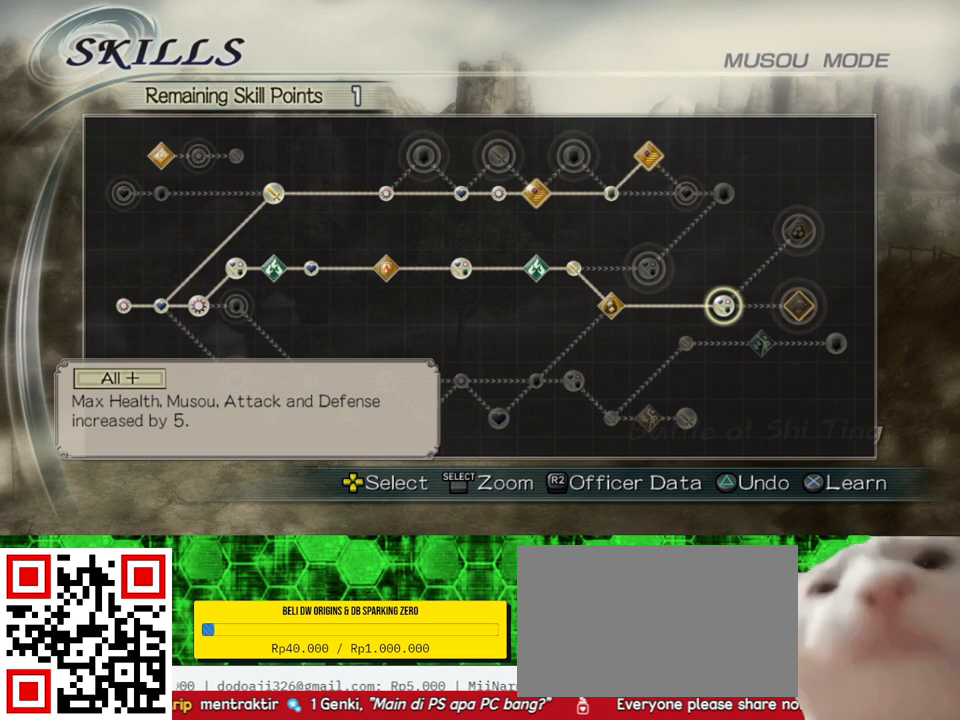
{"buttons": [], "left_stick": "center", "right_stick": "center", "events": [[33, "DPAD_RIGHT", "down"], [167, "DPAD_RIGHT", "up"], [300, "DPAD_RIGHT", "down"], [367, "DPAD_RIGHT", "up"]]}
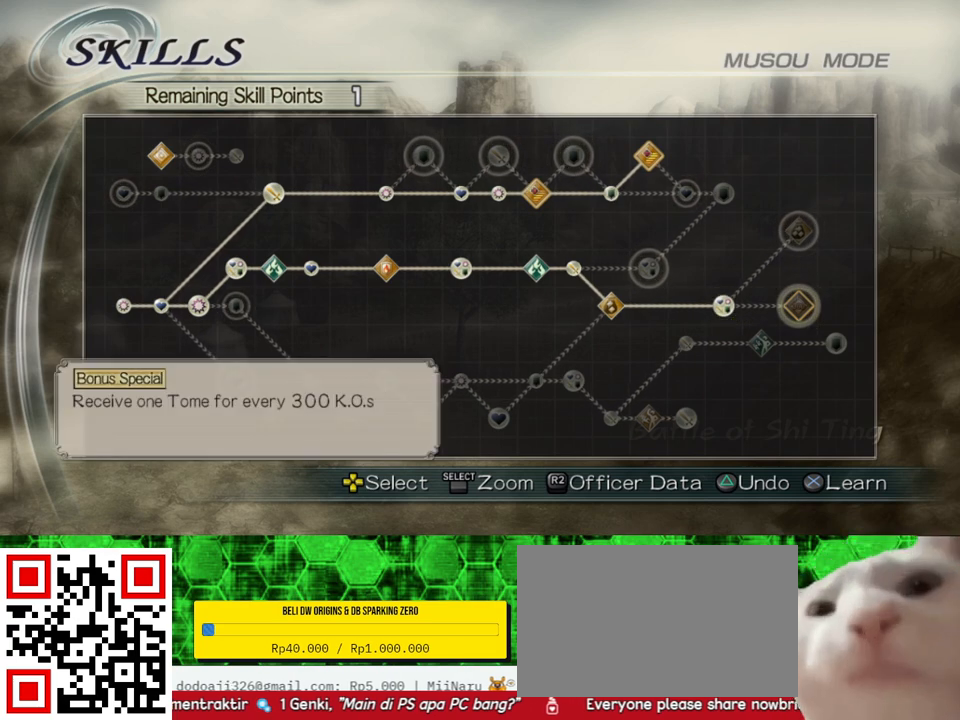
{"buttons": [], "left_stick": "center", "right_stick": "center", "events": [[167, "DPAD_UP", "down"], [267, "DPAD_UP", "up"], [367, "DPAD_UP", "down"], [467, "DPAD_UP", "up"]]}
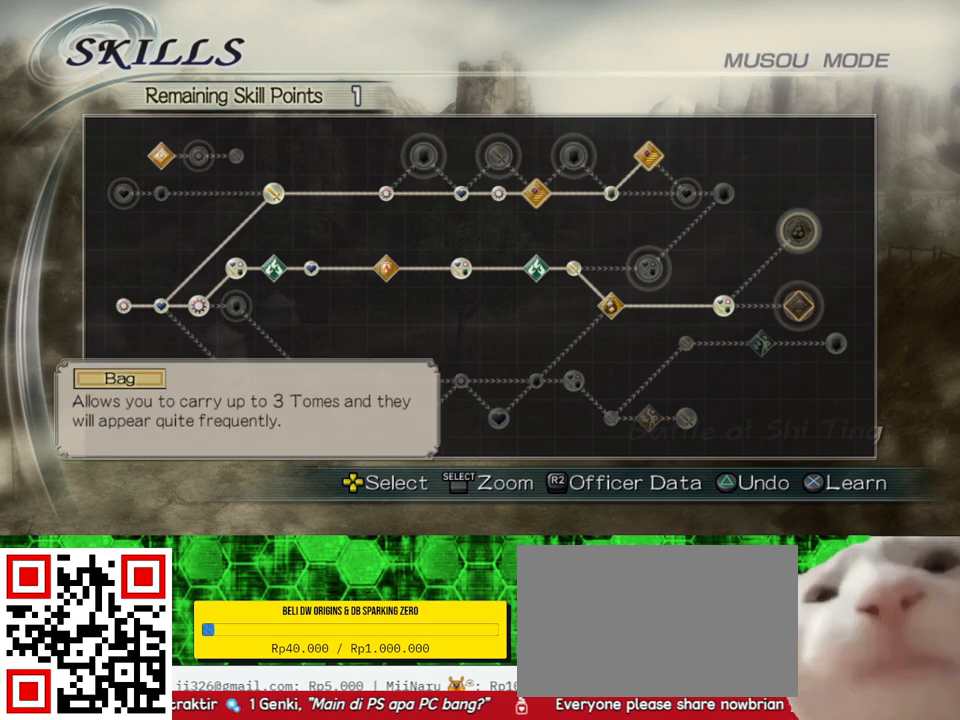
{"buttons": [], "left_stick": "center", "right_stick": "center", "events": []}
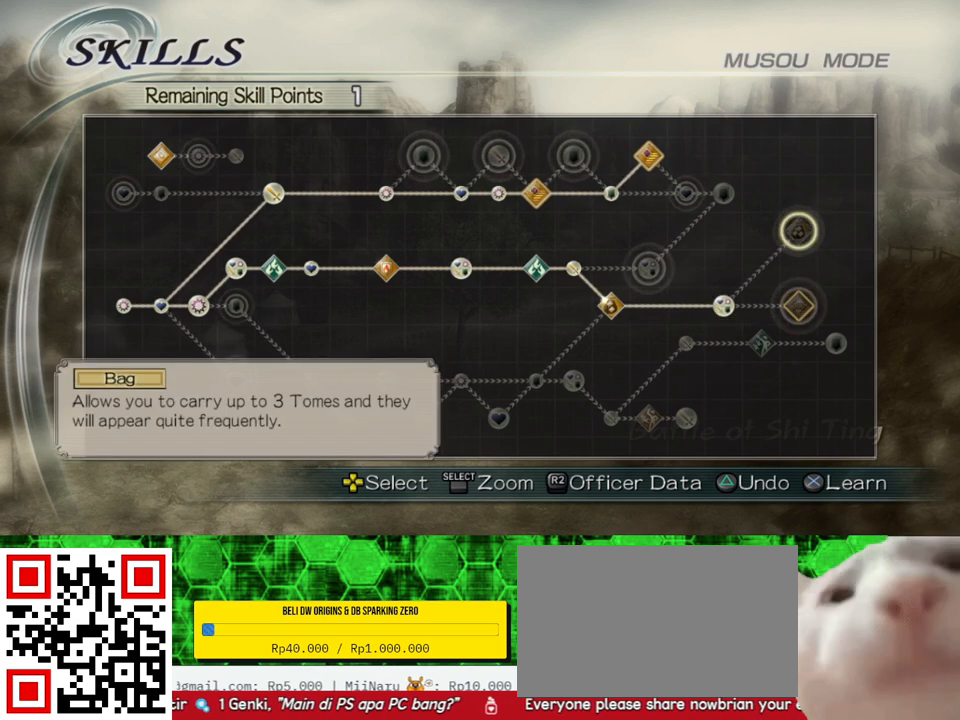
{"buttons": [], "left_stick": "center", "right_stick": "center", "events": [[167, "A", "down"], [300, "A", "up"]]}
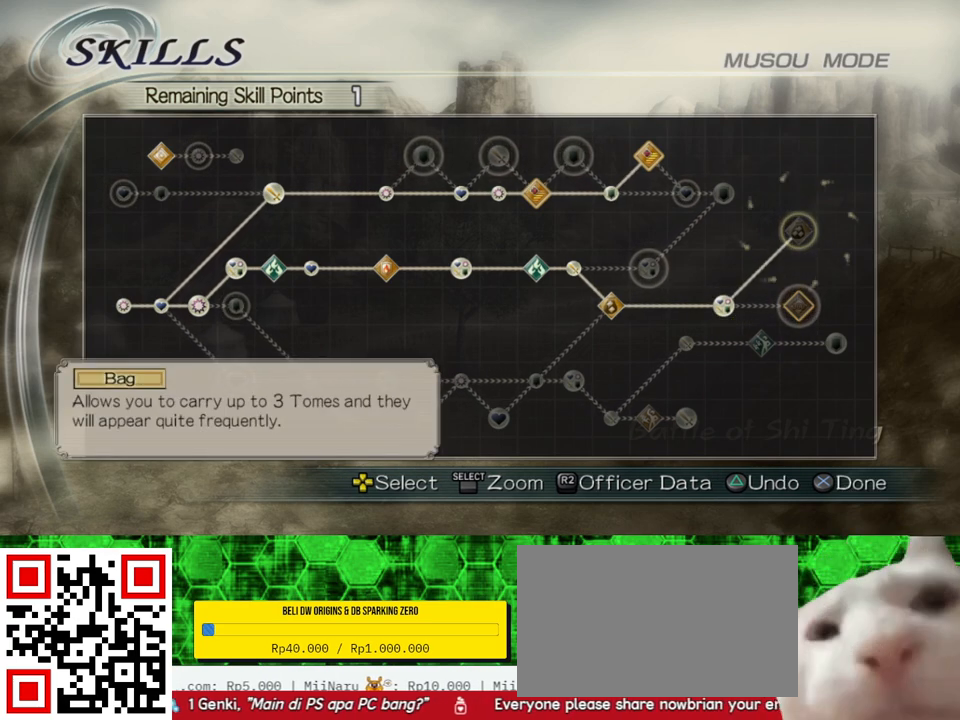
{"buttons": [], "left_stick": "center", "right_stick": "center", "events": []}
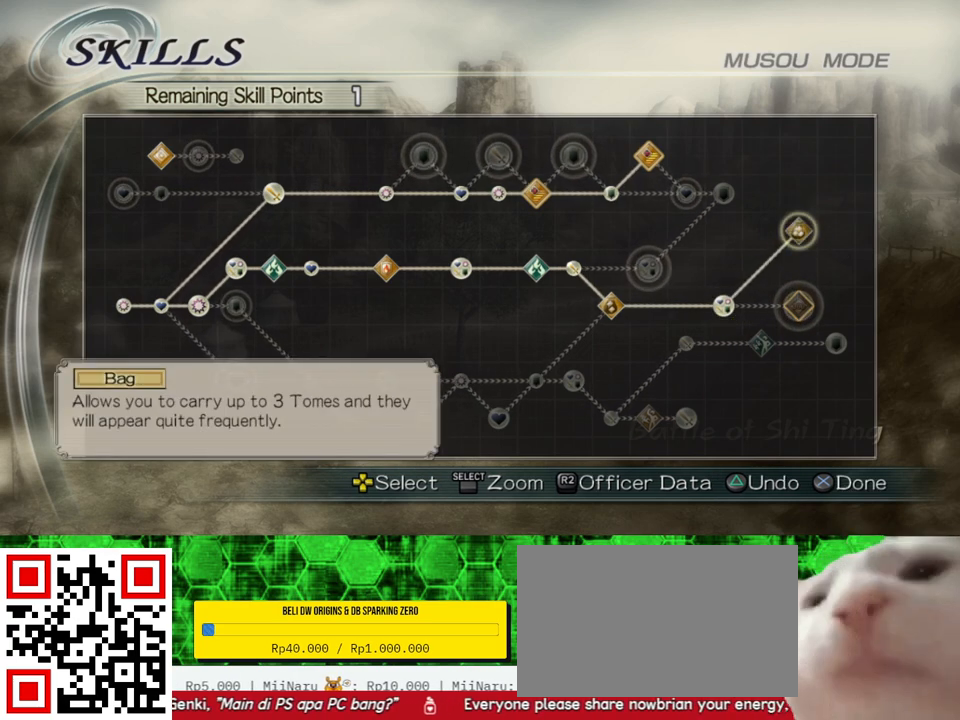
{"buttons": ["A"], "left_stick": "center", "right_stick": "center", "events": [[400, "A", "down"]]}
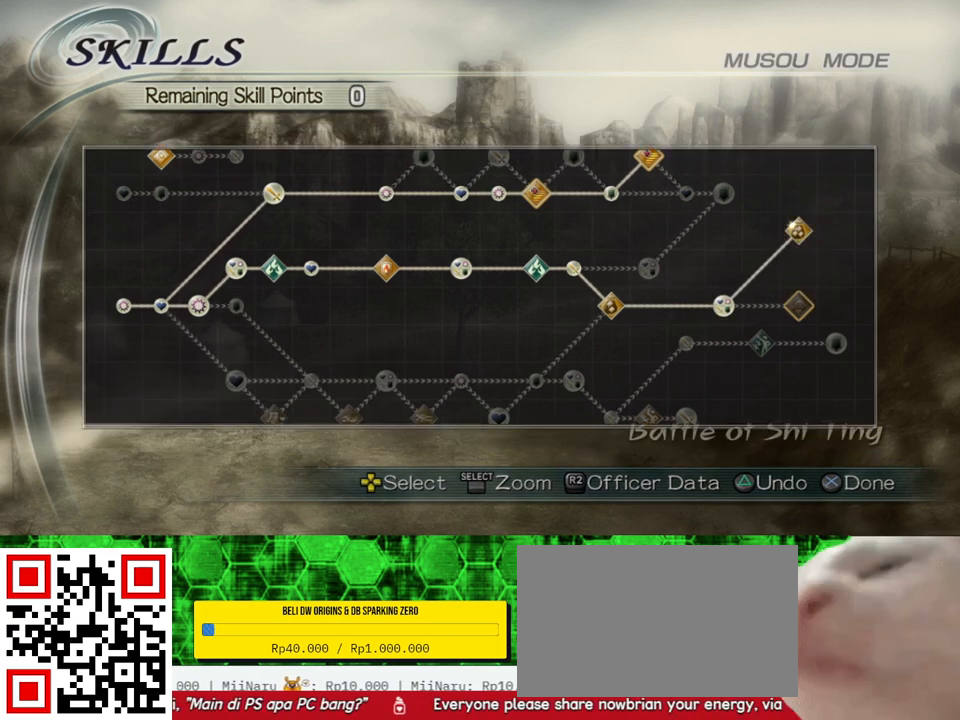
{"buttons": [], "left_stick": "center", "right_stick": "center", "events": [[67, "A", "up"]]}